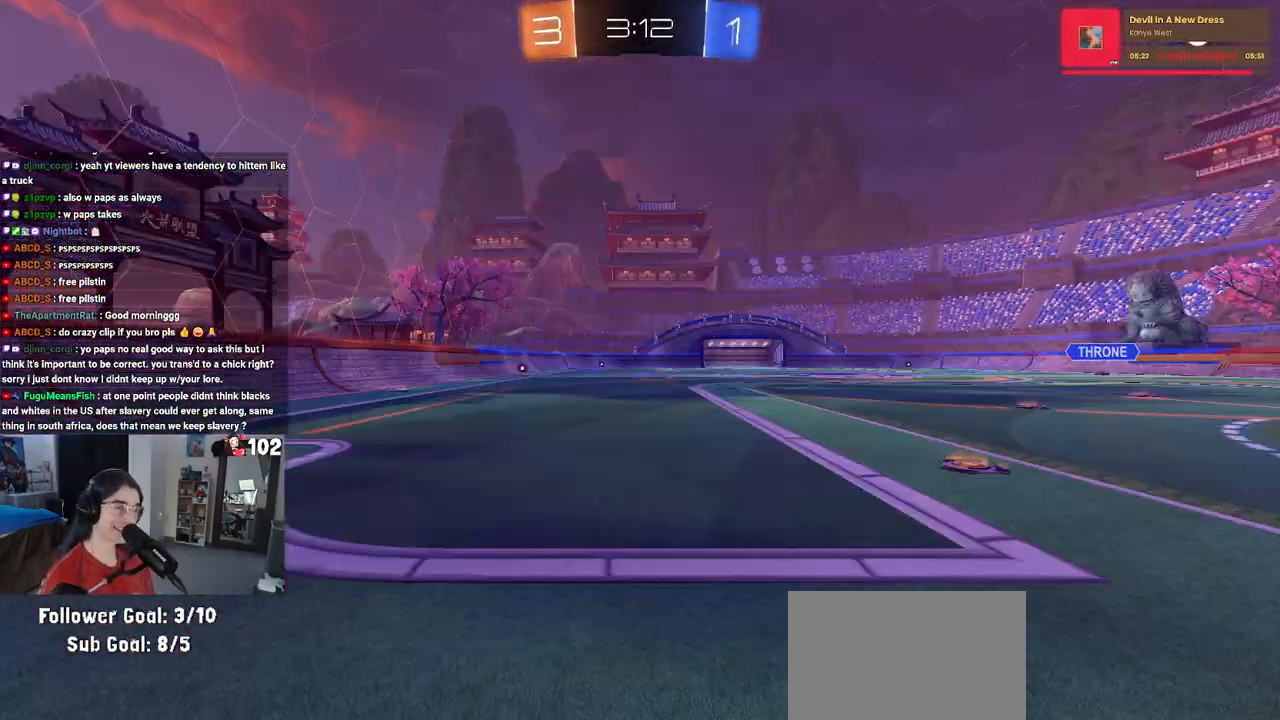
Gameplay with a controller (PlayStation layout); each line is a JSON object with the inputs held at the frame after it. "events" lists button and stick changes between this image and that frame as [ms after this image, input, new state], when the widget could be followed in between. Not read: R2.
{"buttons": [], "left_stick": "right", "right_stick": "center", "events": [[100, "left_stick", "right"]]}
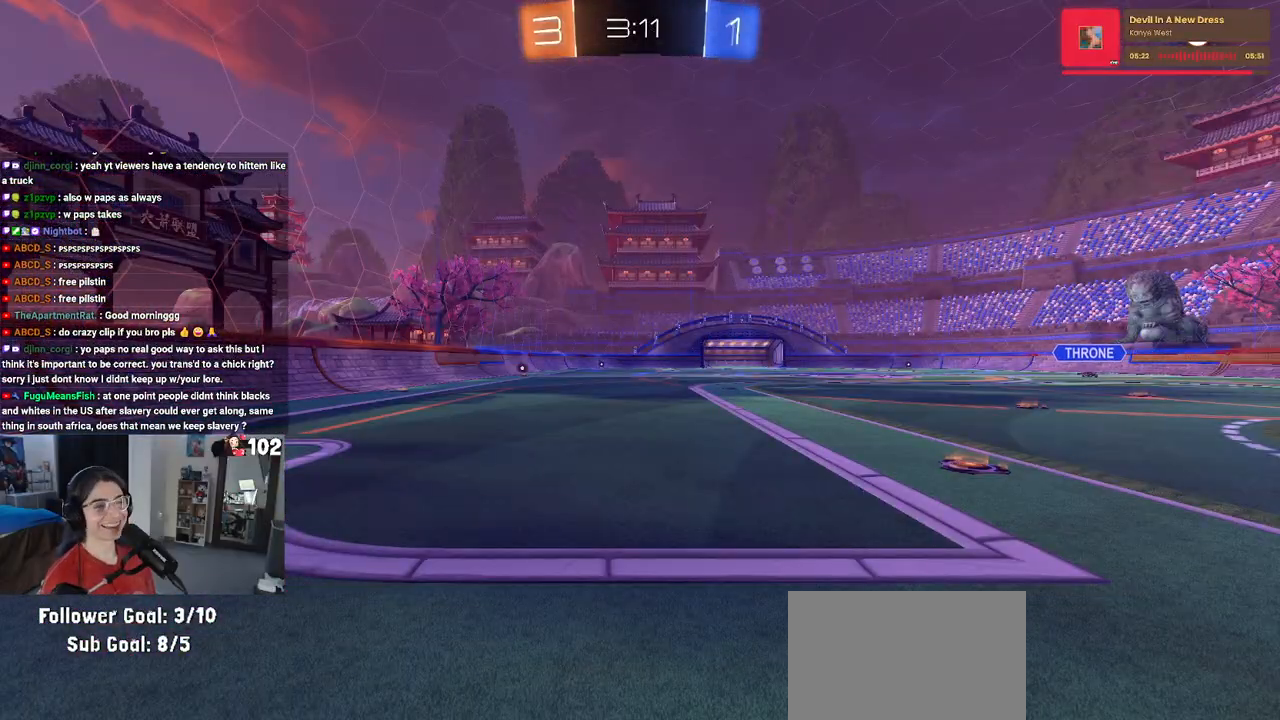
{"buttons": [], "left_stick": "right", "right_stick": "center", "events": [[300, "left_stick", "center"], [500, "left_stick", "right"]]}
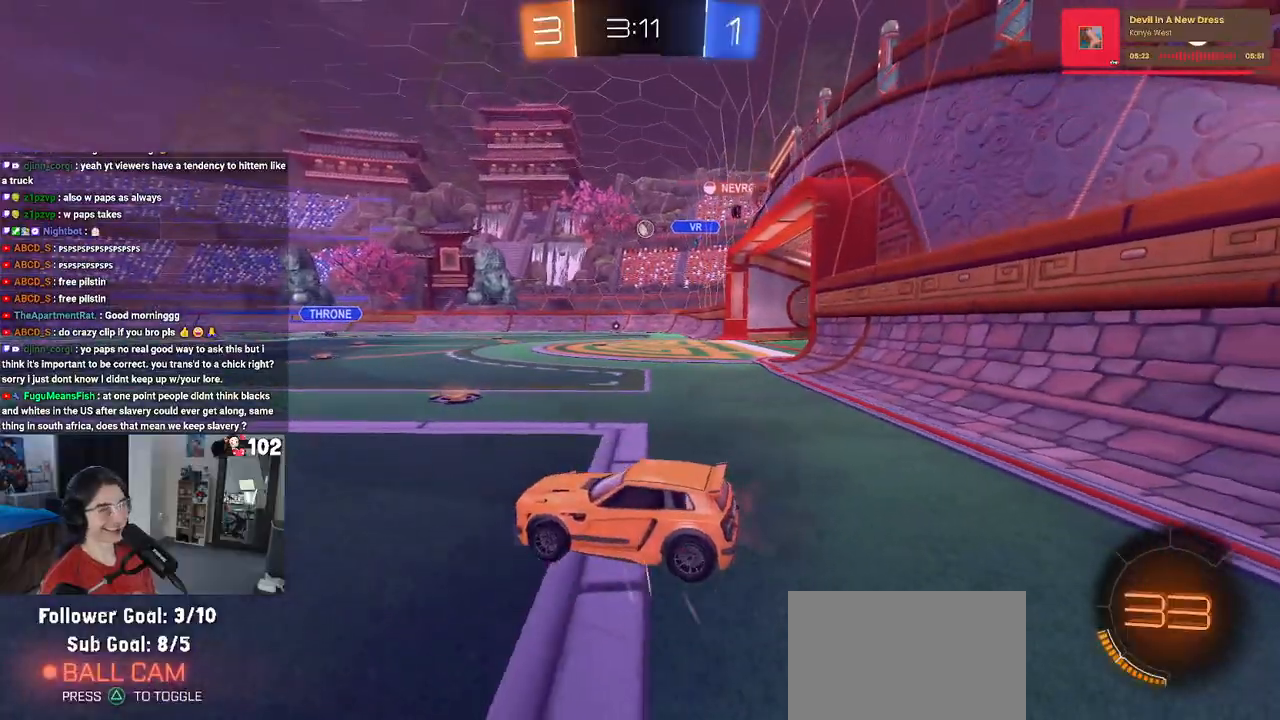
{"buttons": [], "left_stick": "center", "right_stick": "center", "events": [[433, "left_stick", "center"]]}
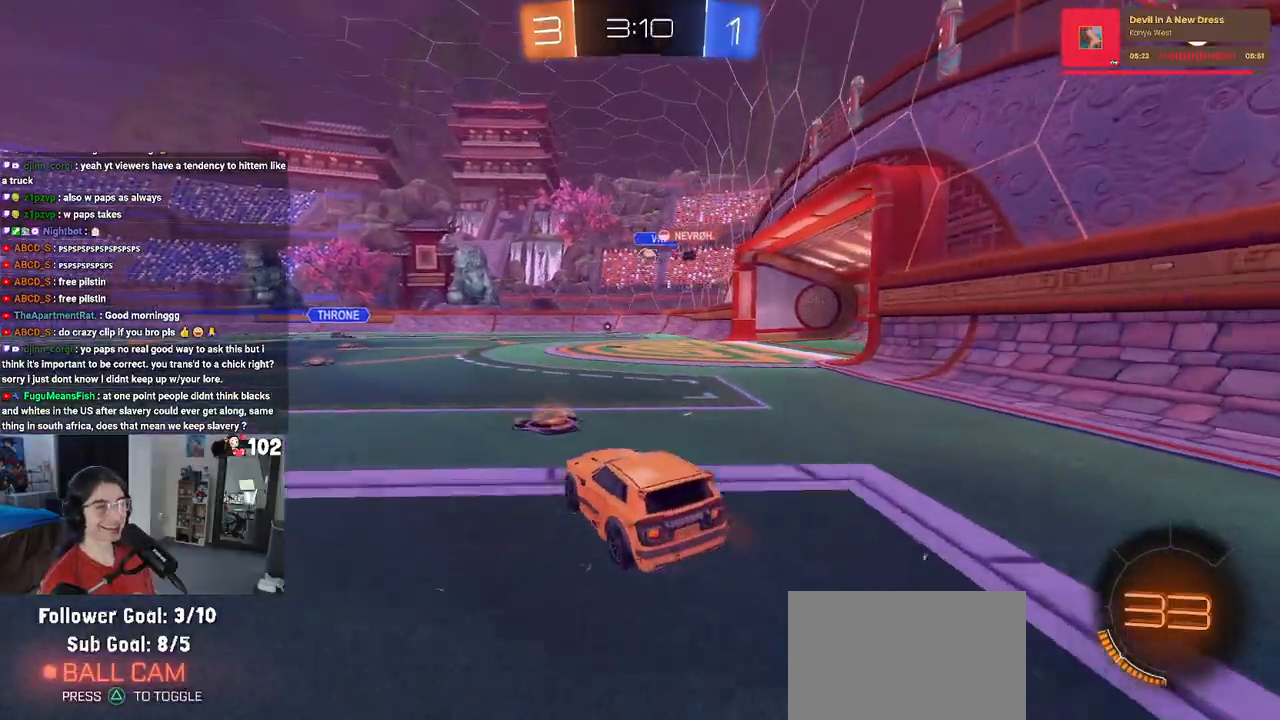
{"buttons": ["R1"], "left_stick": "right", "right_stick": "center", "events": [[233, "left_stick", "right"], [400, "R1", "down"]]}
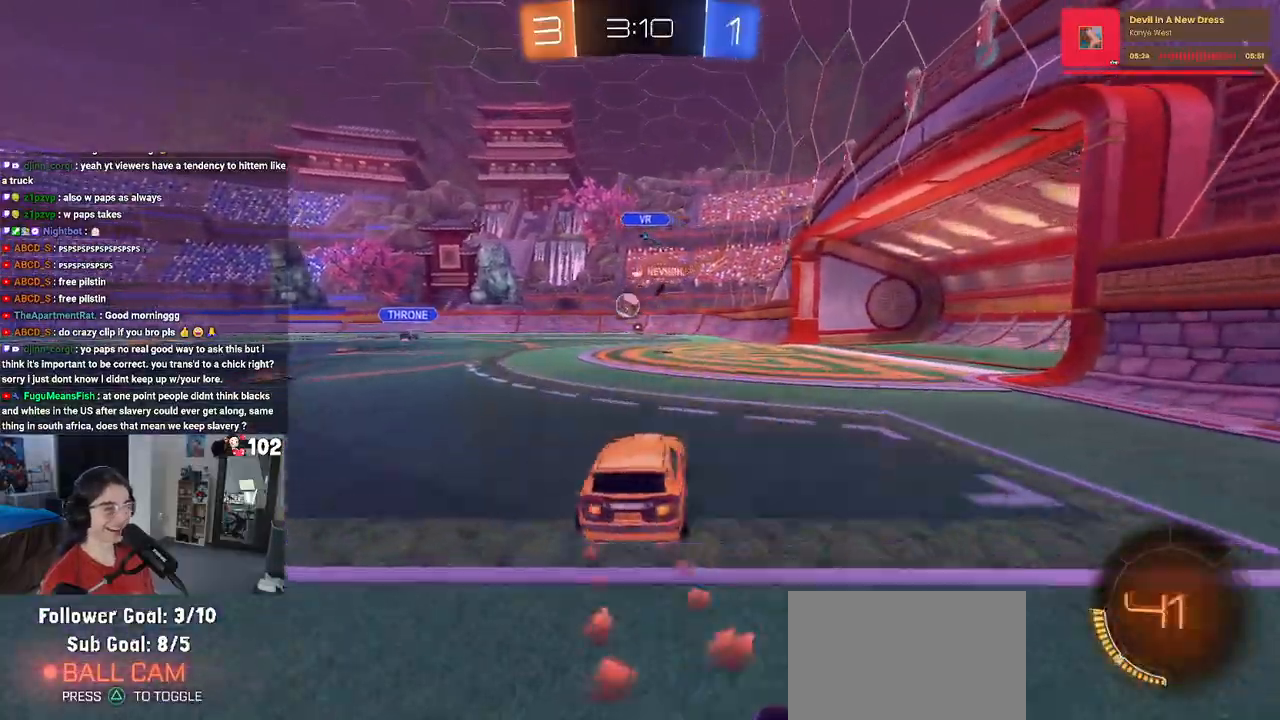
{"buttons": ["R1"], "left_stick": "center", "right_stick": "center", "events": [[233, "left_stick", "center"]]}
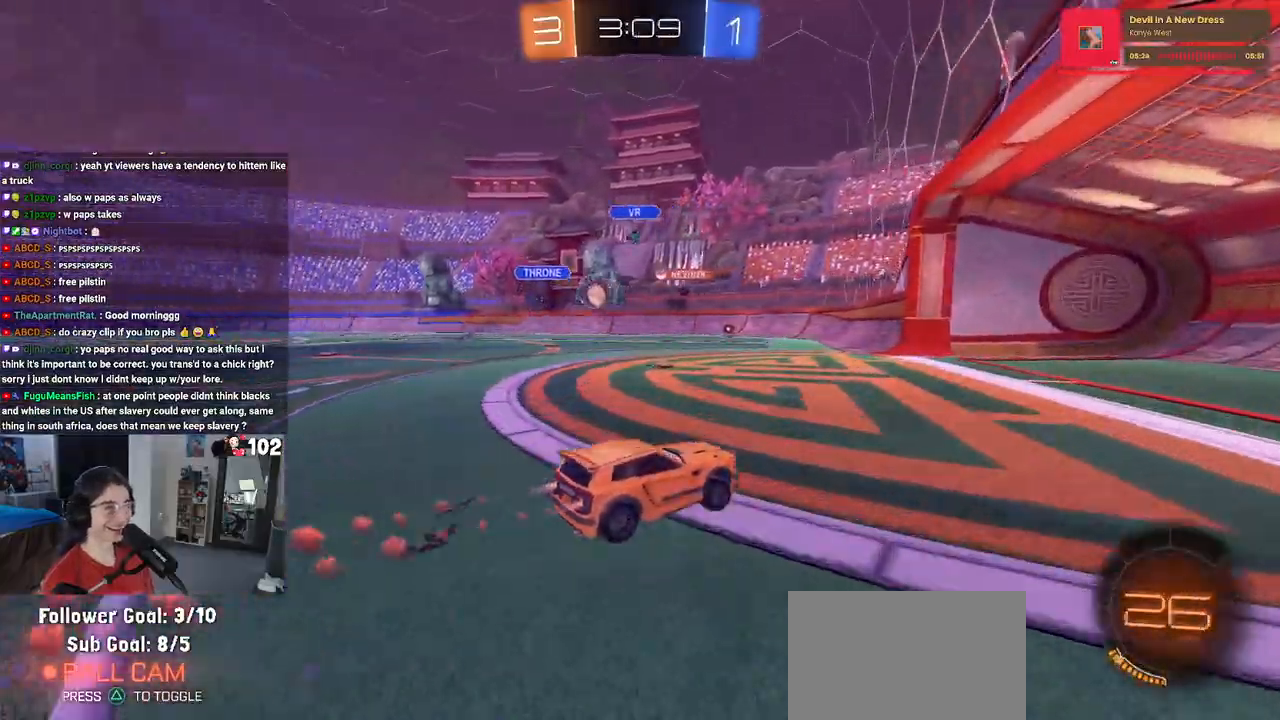
{"buttons": [], "left_stick": "down-right", "right_stick": "center", "events": [[33, "R1", "up"], [217, "left_stick", "left"], [367, "left_stick", "down-left"], [483, "left_stick", "down-right"]]}
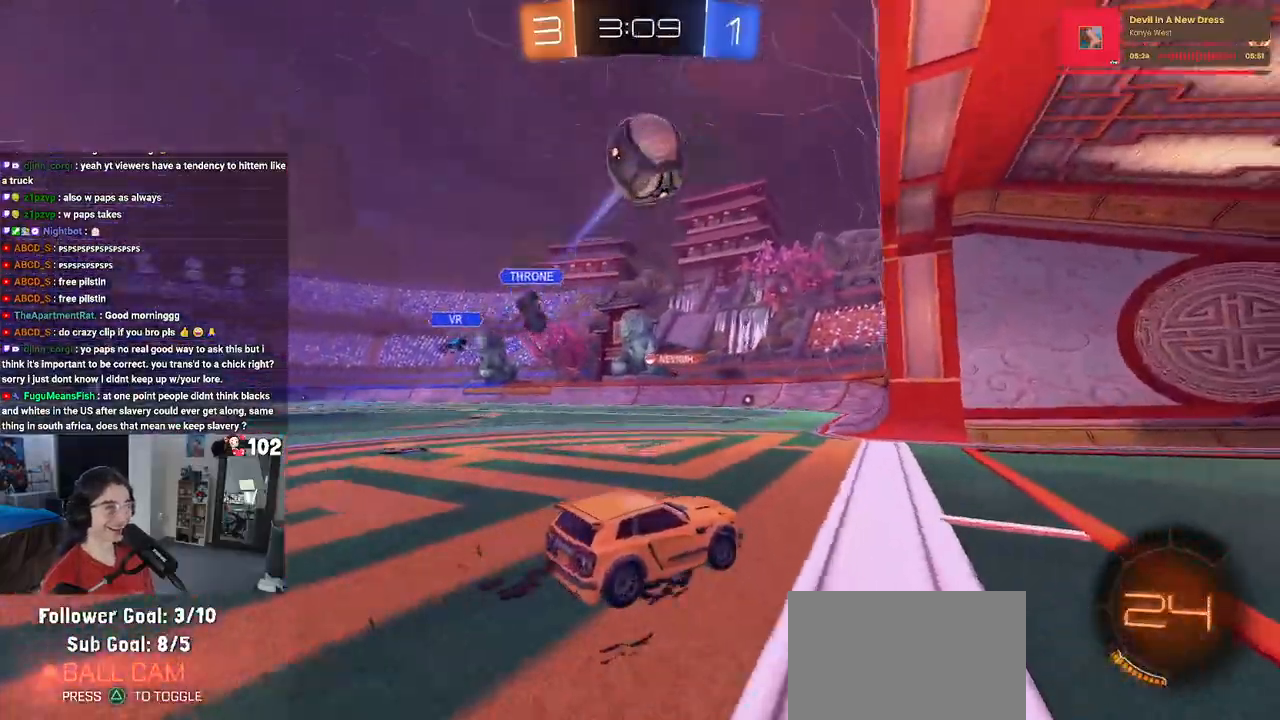
{"buttons": [], "left_stick": "down-right", "right_stick": "center", "events": [[117, "SQUARE", "down"], [250, "SQUARE", "up"]]}
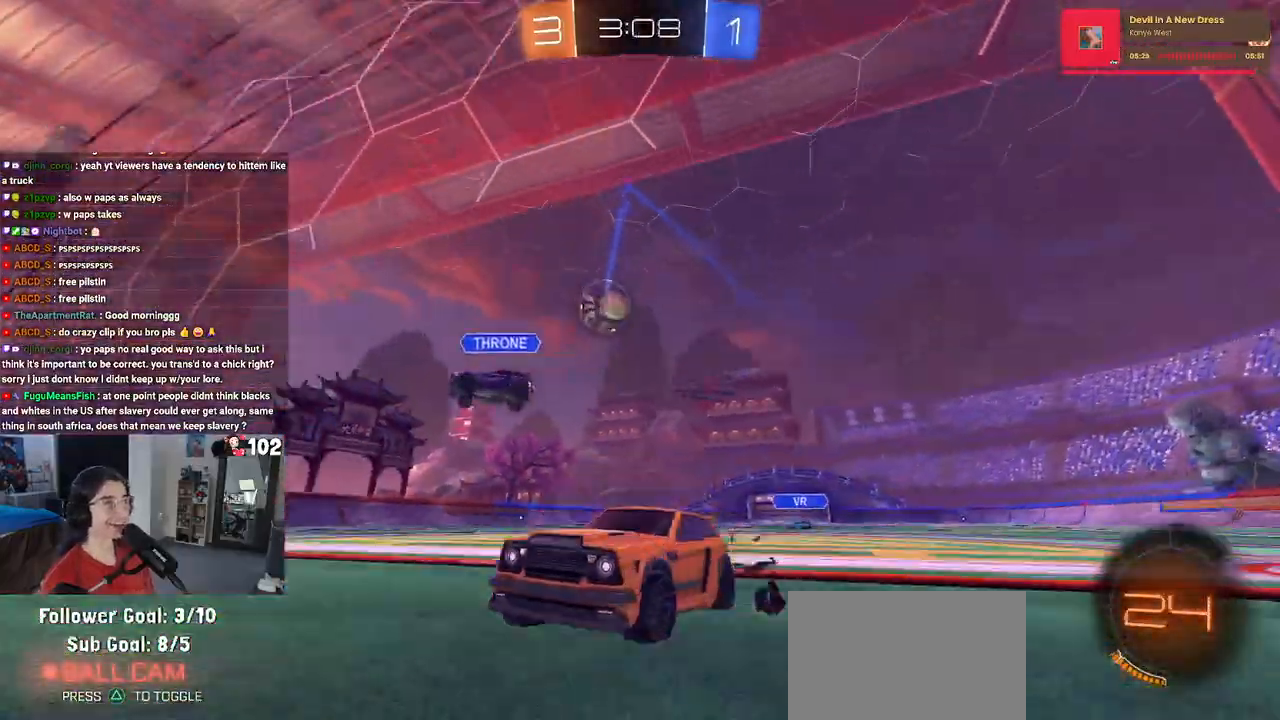
{"buttons": [], "left_stick": "down-right", "right_stick": "center", "events": [[200, "SQUARE", "down"], [333, "SQUARE", "up"]]}
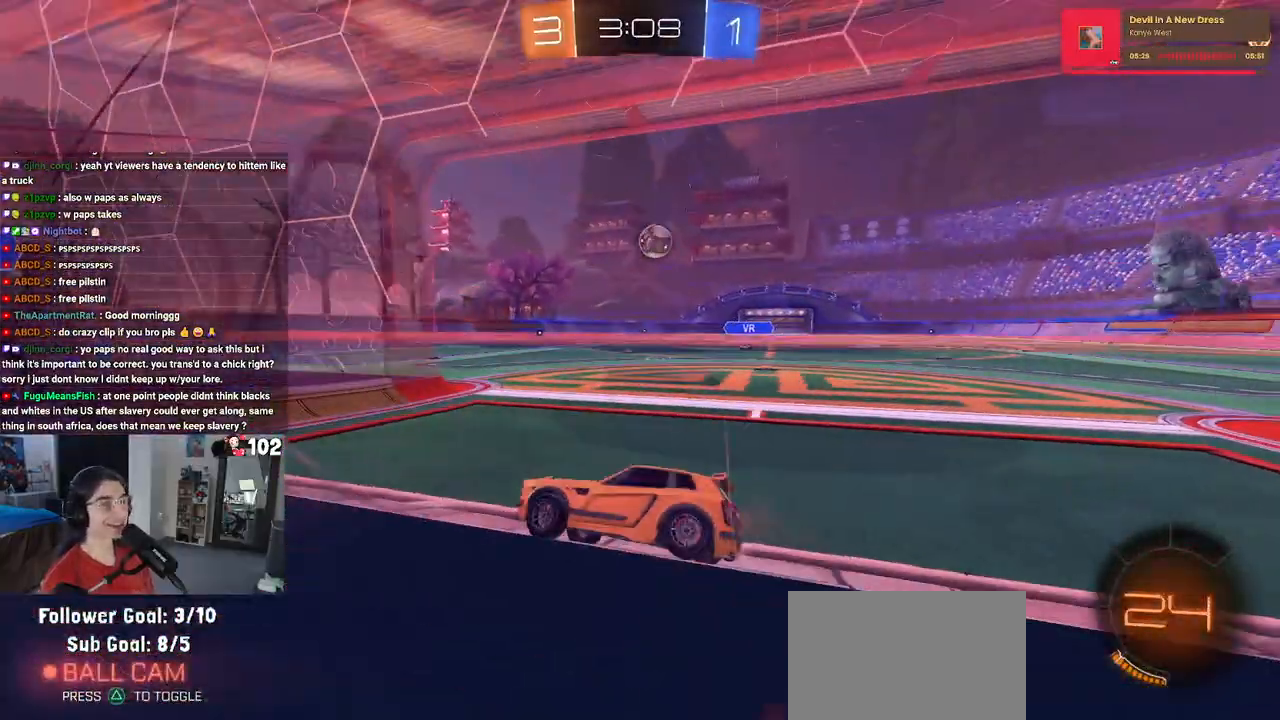
{"buttons": [], "left_stick": "center", "right_stick": "center", "events": [[433, "left_stick", "center"]]}
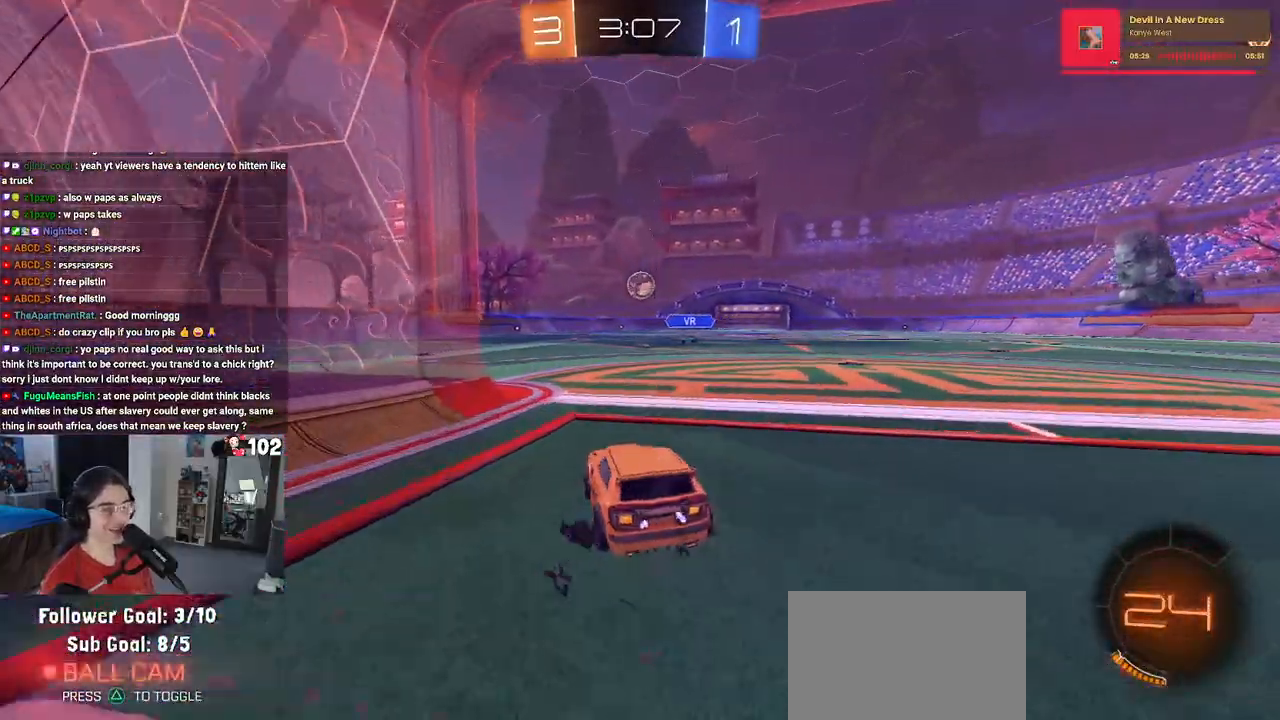
{"buttons": ["R1"], "left_stick": "center", "right_stick": "center", "events": [[133, "left_stick", "left"], [233, "R1", "down"], [233, "left_stick", "center"], [283, "left_stick", "left"], [483, "left_stick", "center"]]}
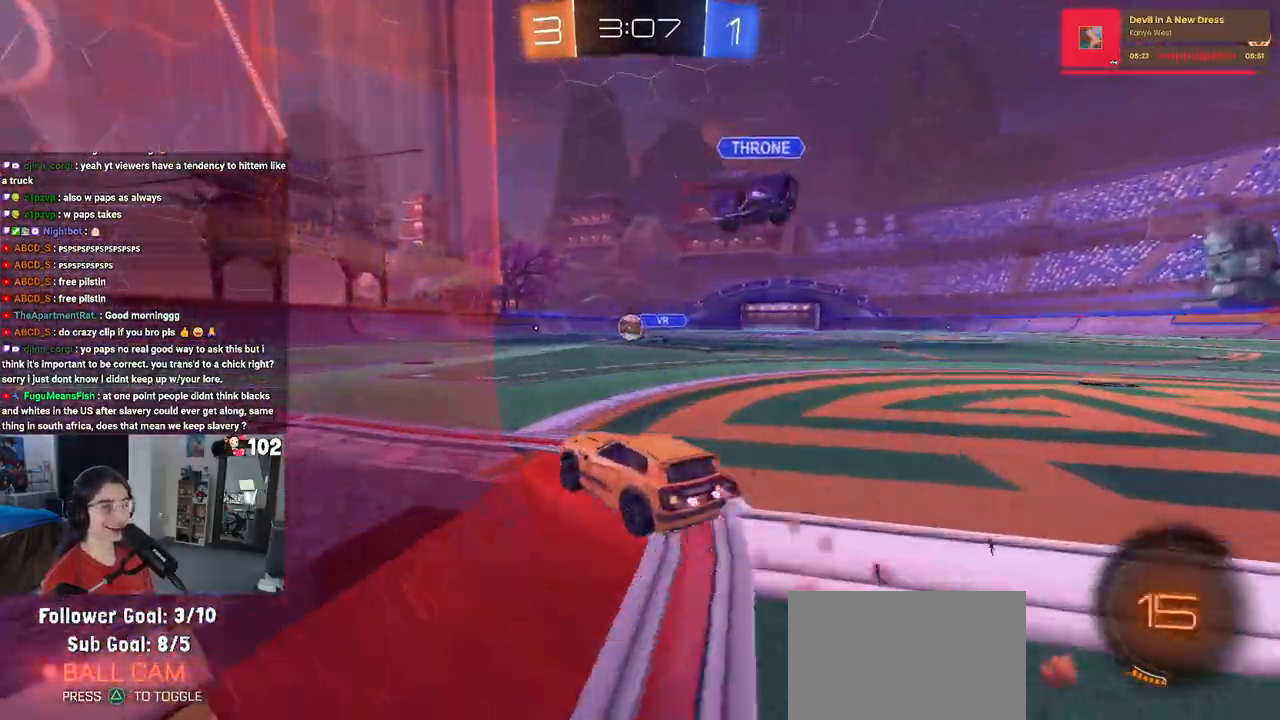
{"buttons": ["R1"], "left_stick": "center", "right_stick": "center", "events": []}
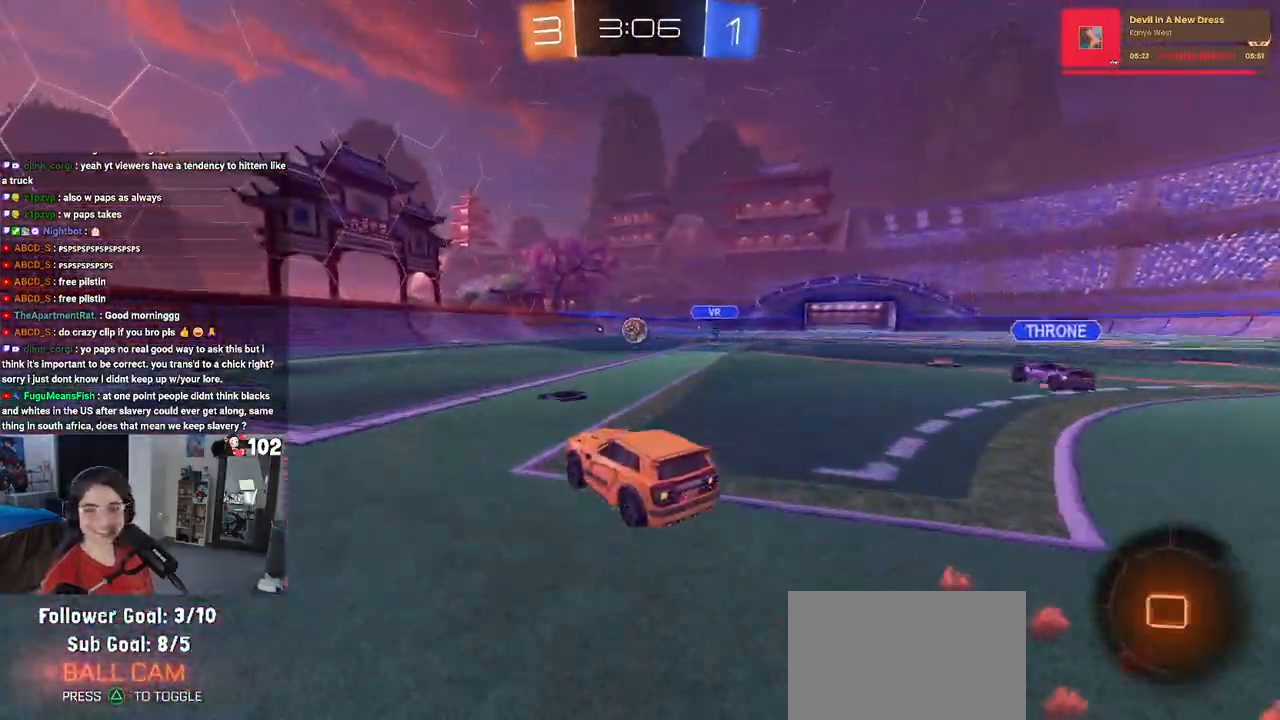
{"buttons": ["SQUARE"], "left_stick": "left", "right_stick": "center", "events": [[33, "left_stick", "left"], [167, "R1", "up"], [200, "left_stick", "center"], [483, "SQUARE", "down"], [483, "left_stick", "left"]]}
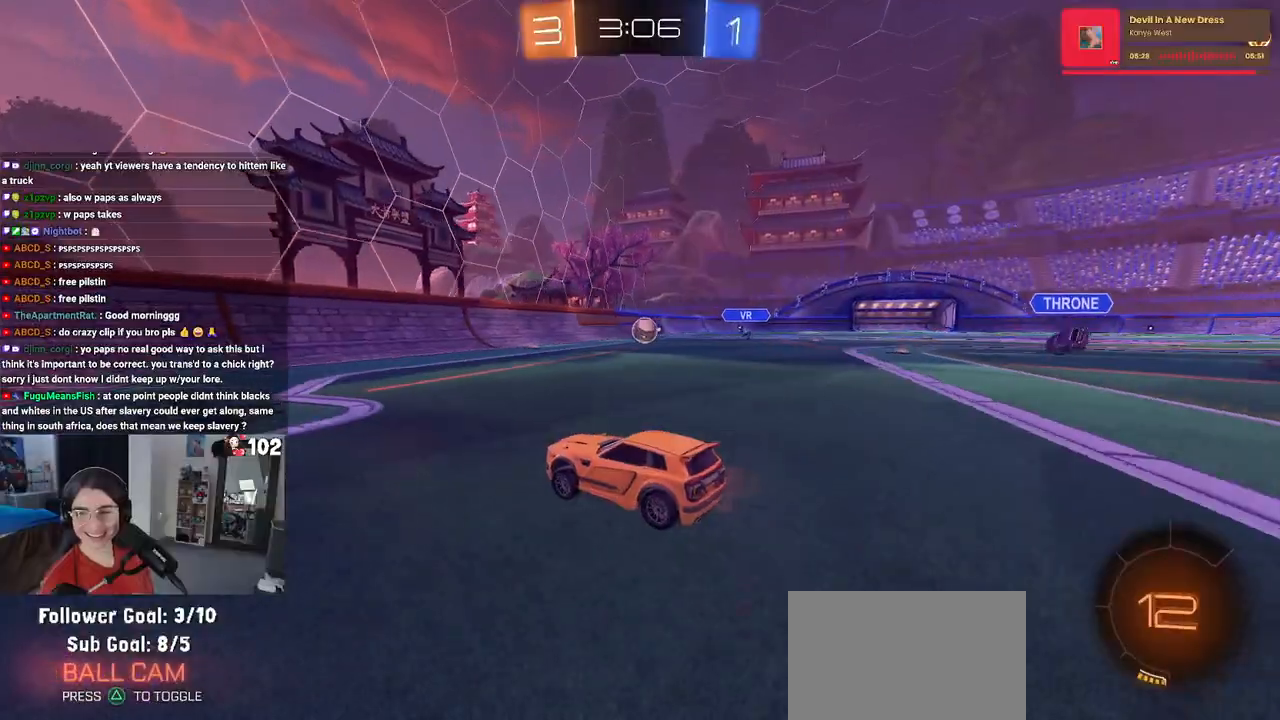
{"buttons": [], "left_stick": "left", "right_stick": "center", "events": [[167, "SQUARE", "up"]]}
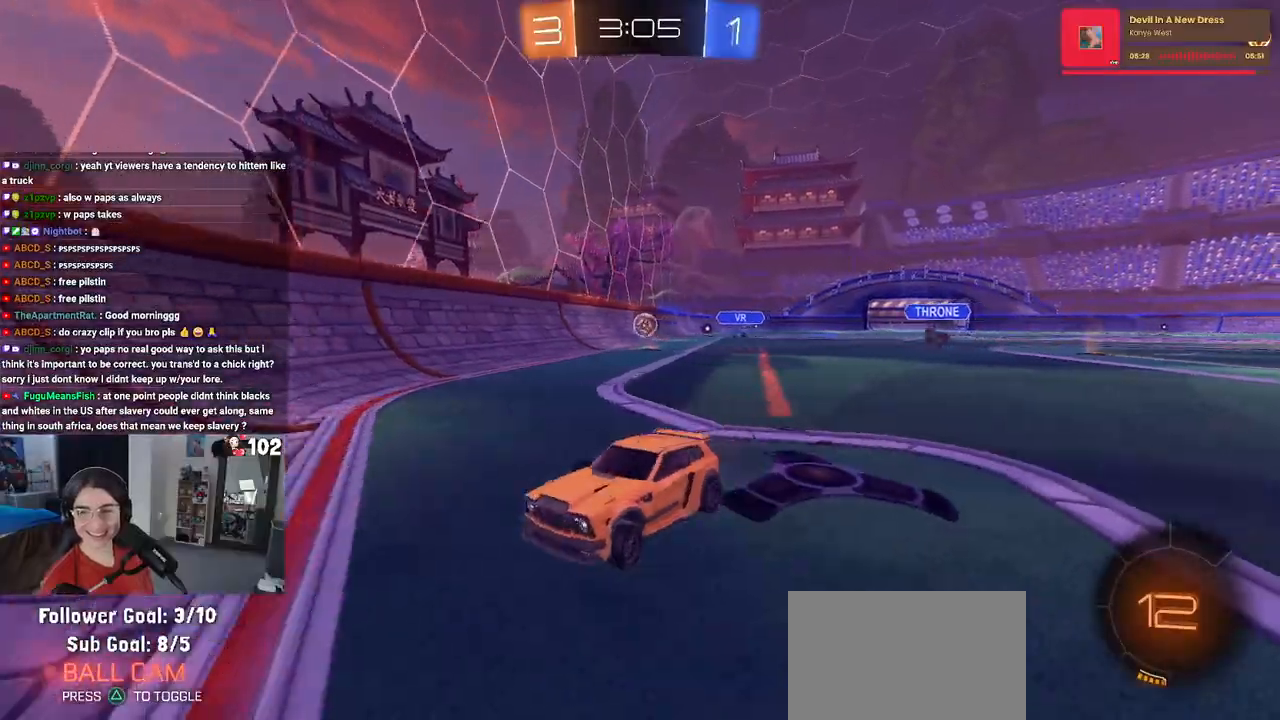
{"buttons": ["SQUARE"], "left_stick": "left", "right_stick": "center", "events": [[133, "left_stick", "down-right"], [417, "left_stick", "center"], [500, "SQUARE", "down"], [500, "left_stick", "left"]]}
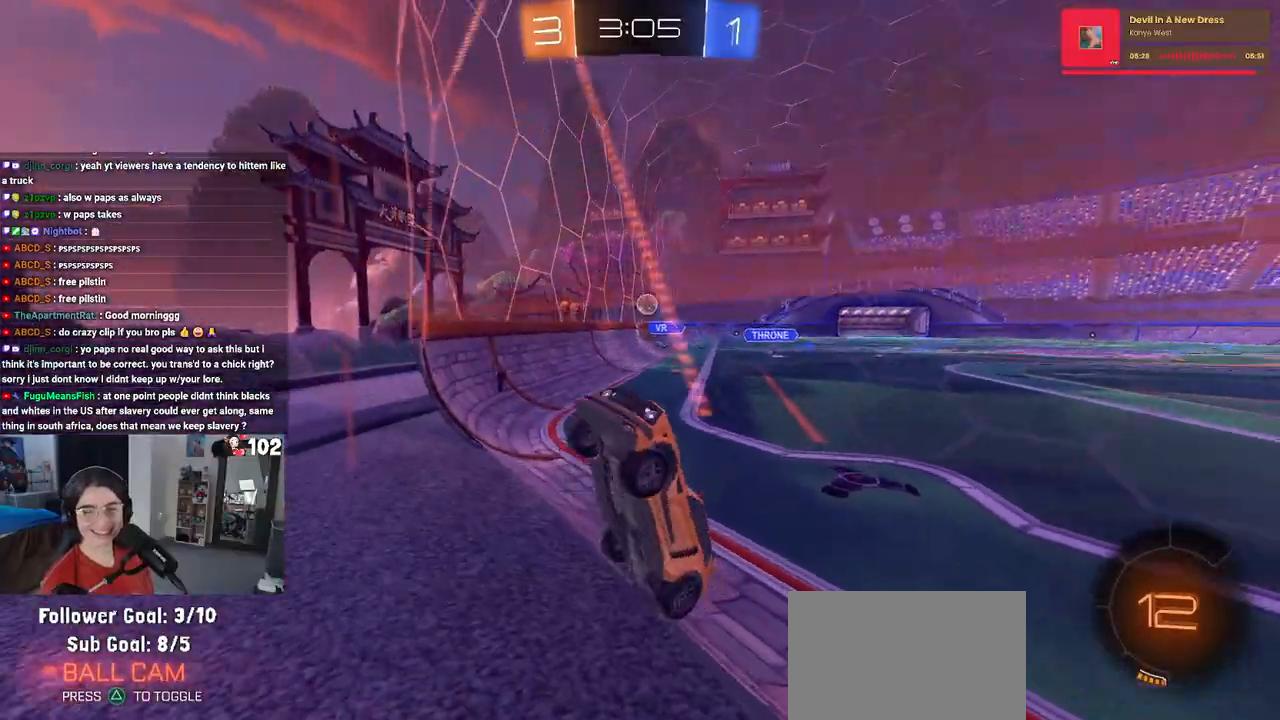
{"buttons": [], "left_stick": "left", "right_stick": "center", "events": [[250, "SQUARE", "up"]]}
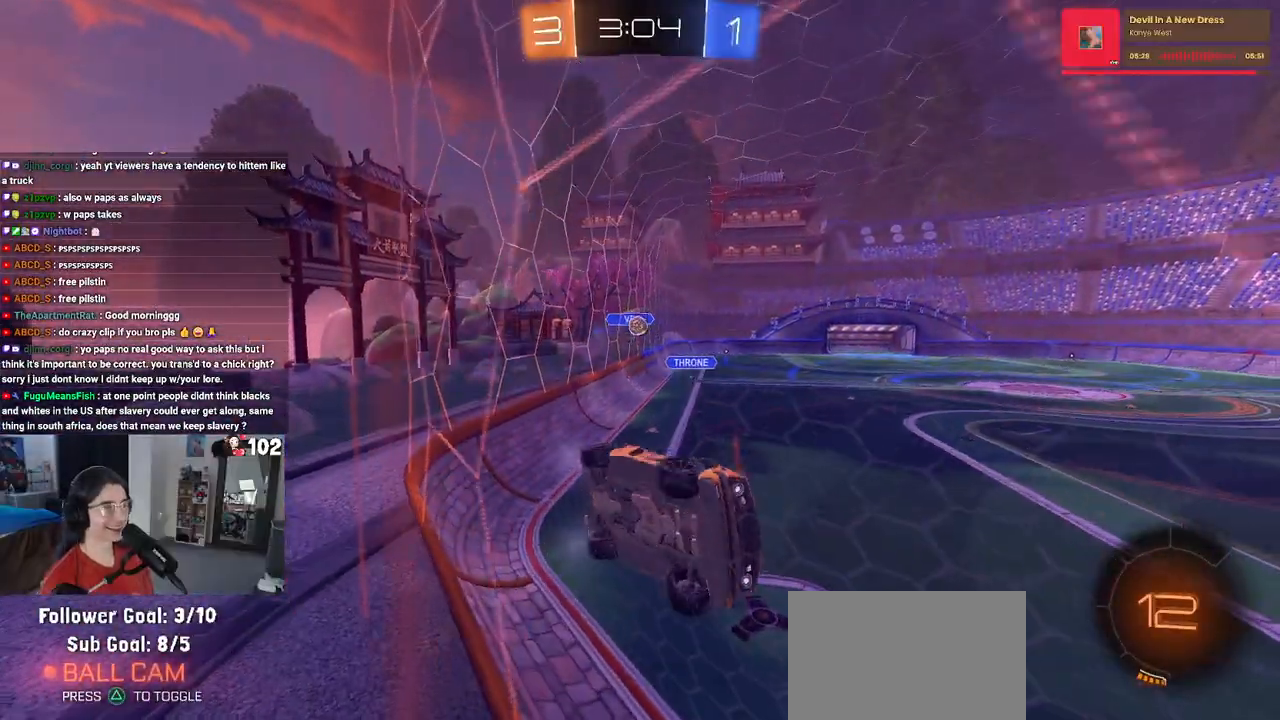
{"buttons": [], "left_stick": "left", "right_stick": "center", "events": []}
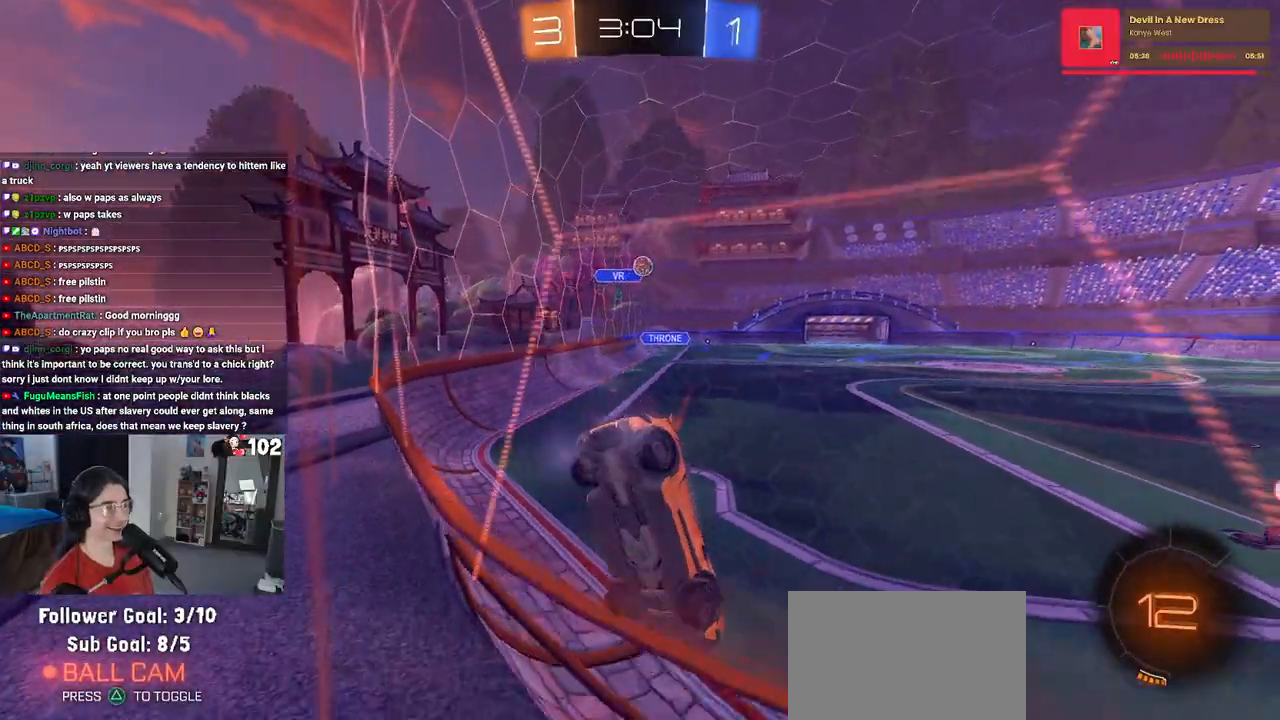
{"buttons": [], "left_stick": "left", "right_stick": "center", "events": []}
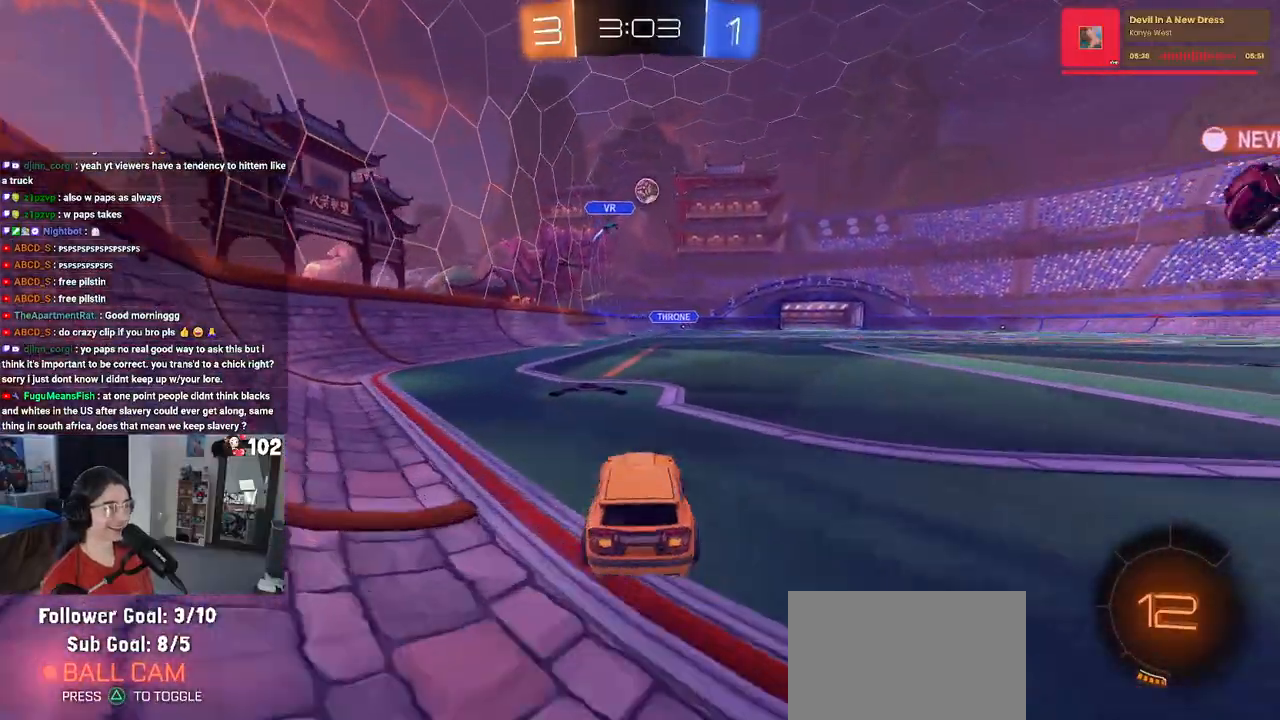
{"buttons": [], "left_stick": "down-right", "right_stick": "center", "events": [[117, "SQUARE", "down"], [133, "left_stick", "down-right"], [267, "SQUARE", "up"]]}
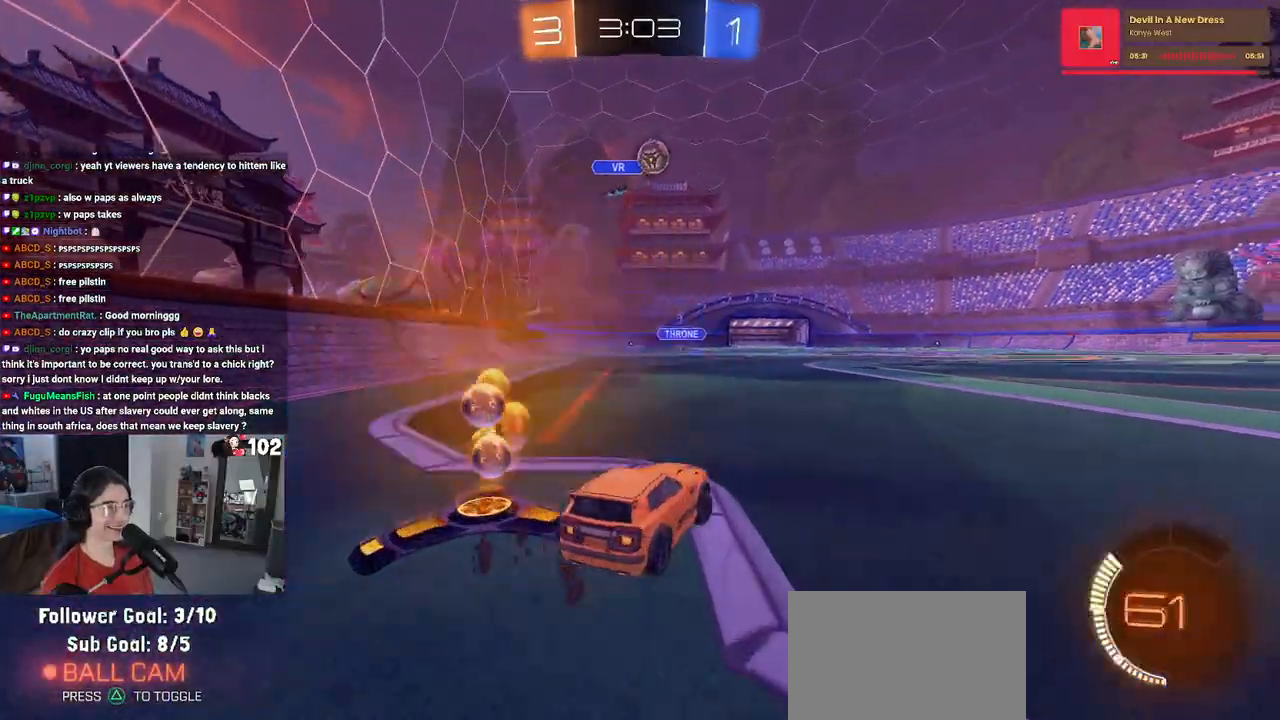
{"buttons": [], "left_stick": "down-right", "right_stick": "center", "events": []}
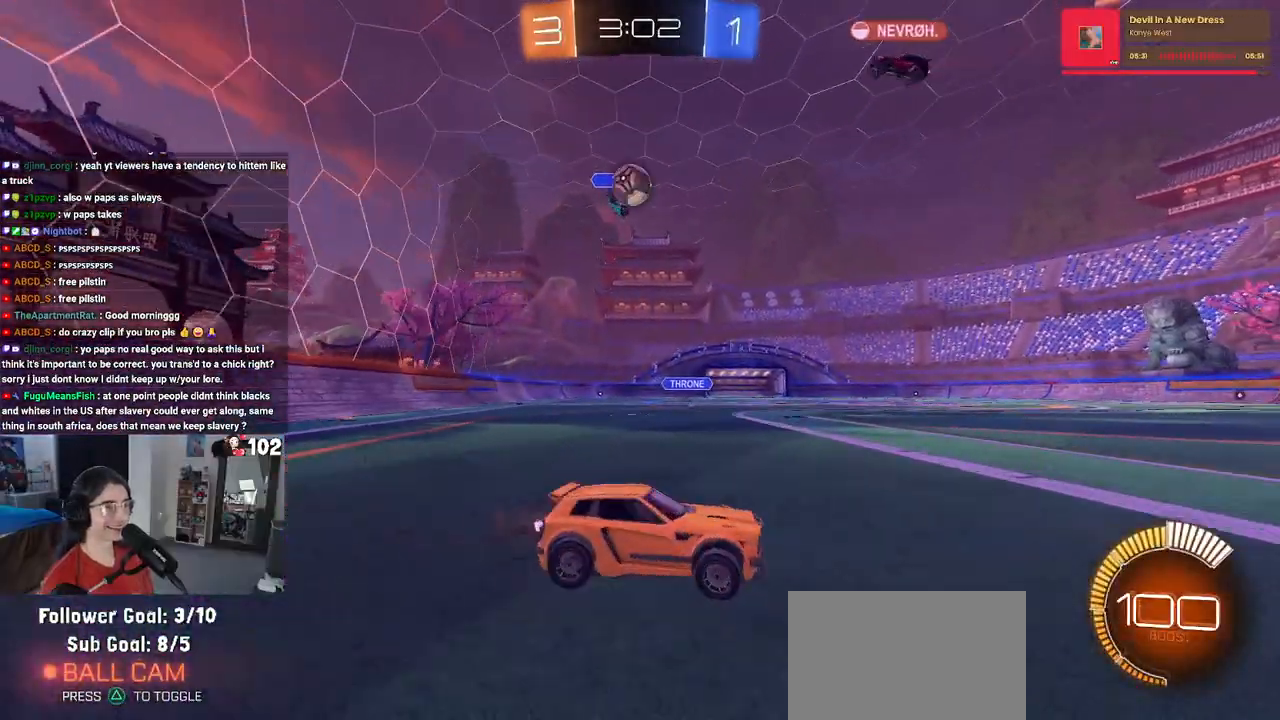
{"buttons": [], "left_stick": "left", "right_stick": "center", "events": [[283, "left_stick", "left"], [317, "SQUARE", "down"], [450, "SQUARE", "up"]]}
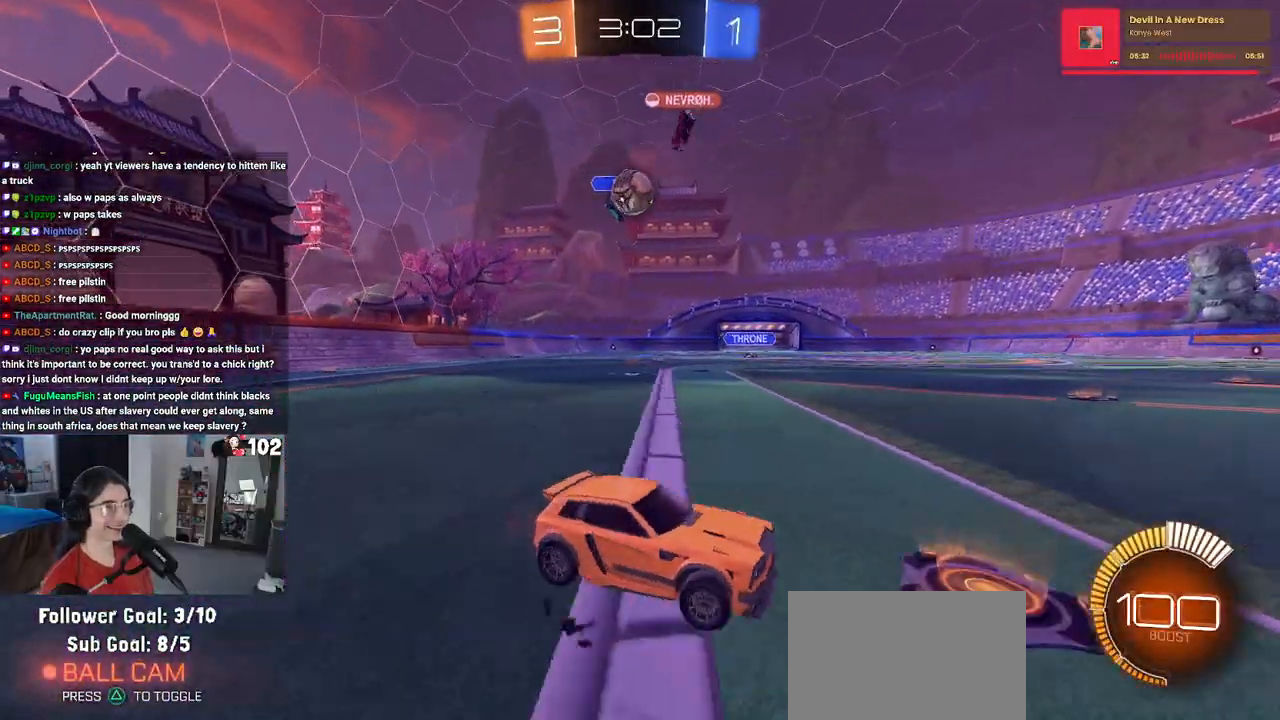
{"buttons": [], "left_stick": "right", "right_stick": "center", "events": [[217, "L2", "down"], [250, "left_stick", "center"], [317, "left_stick", "right"], [433, "L2", "up"]]}
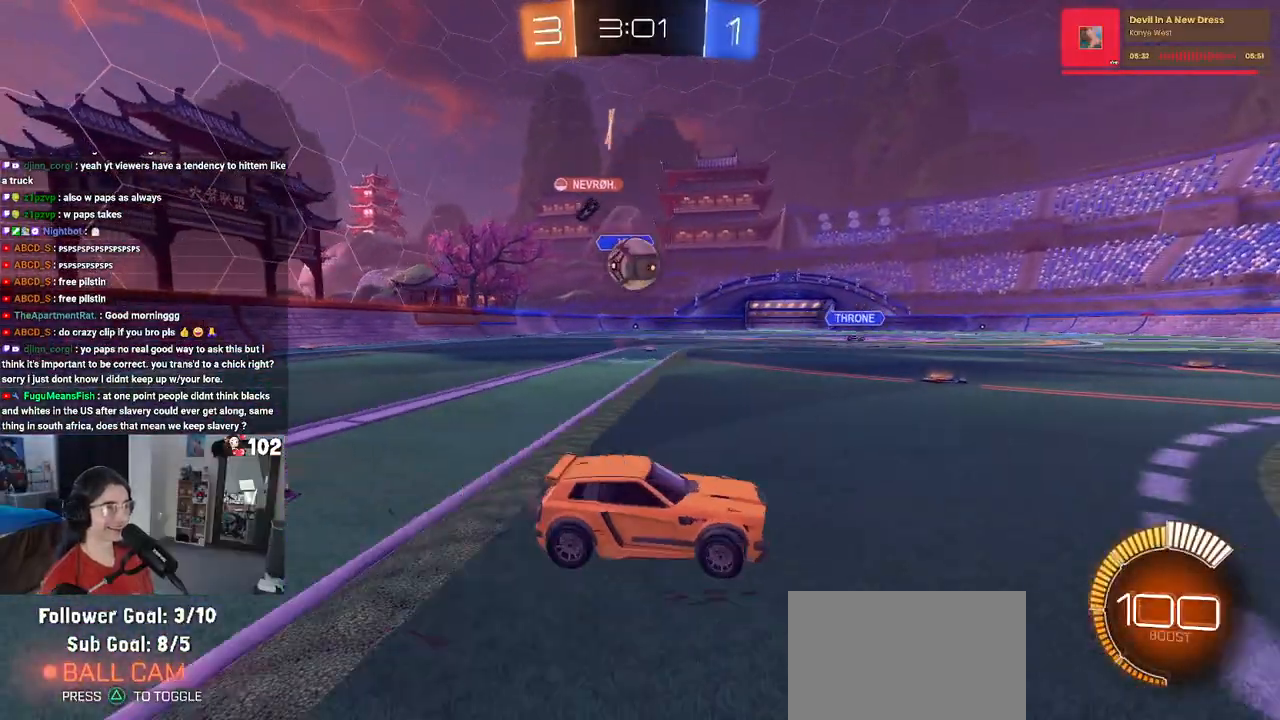
{"buttons": [], "left_stick": "left", "right_stick": "center", "events": [[400, "left_stick", "center"], [467, "left_stick", "left"]]}
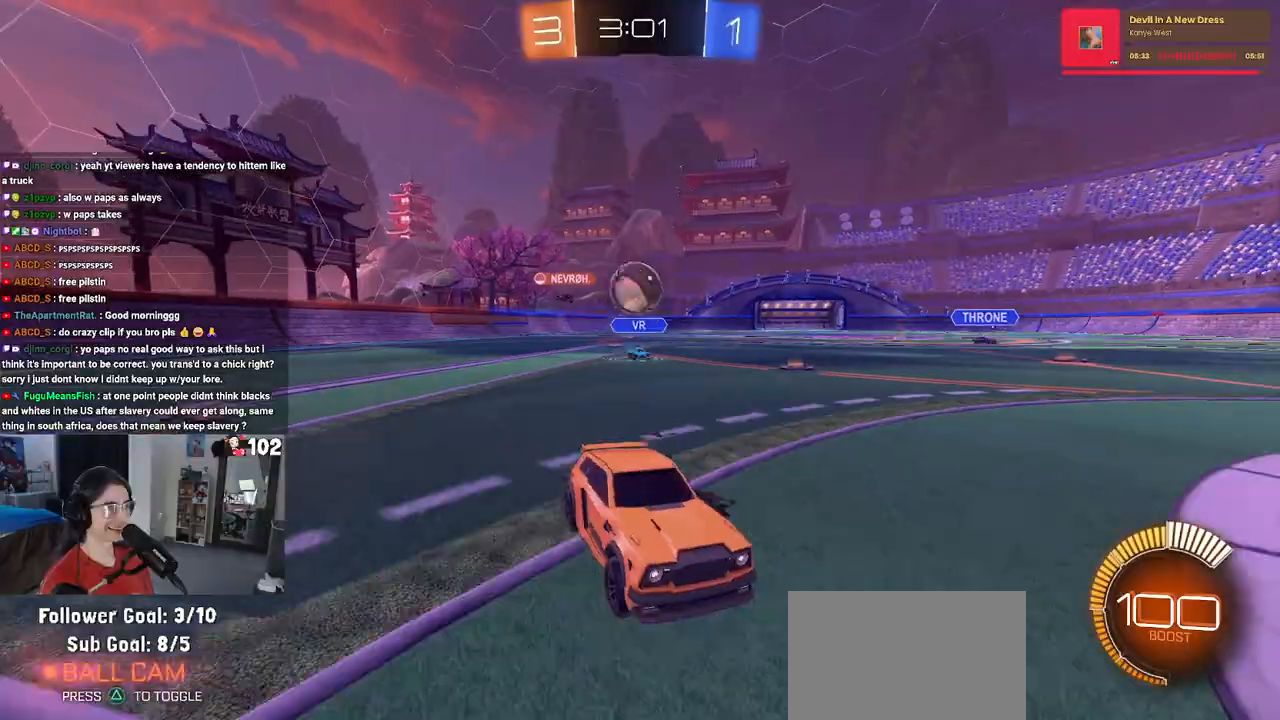
{"buttons": ["CROSS", "L2"], "left_stick": "down-left", "right_stick": "center", "events": [[150, "L2", "down"], [333, "CROSS", "down"], [333, "left_stick", "down-left"]]}
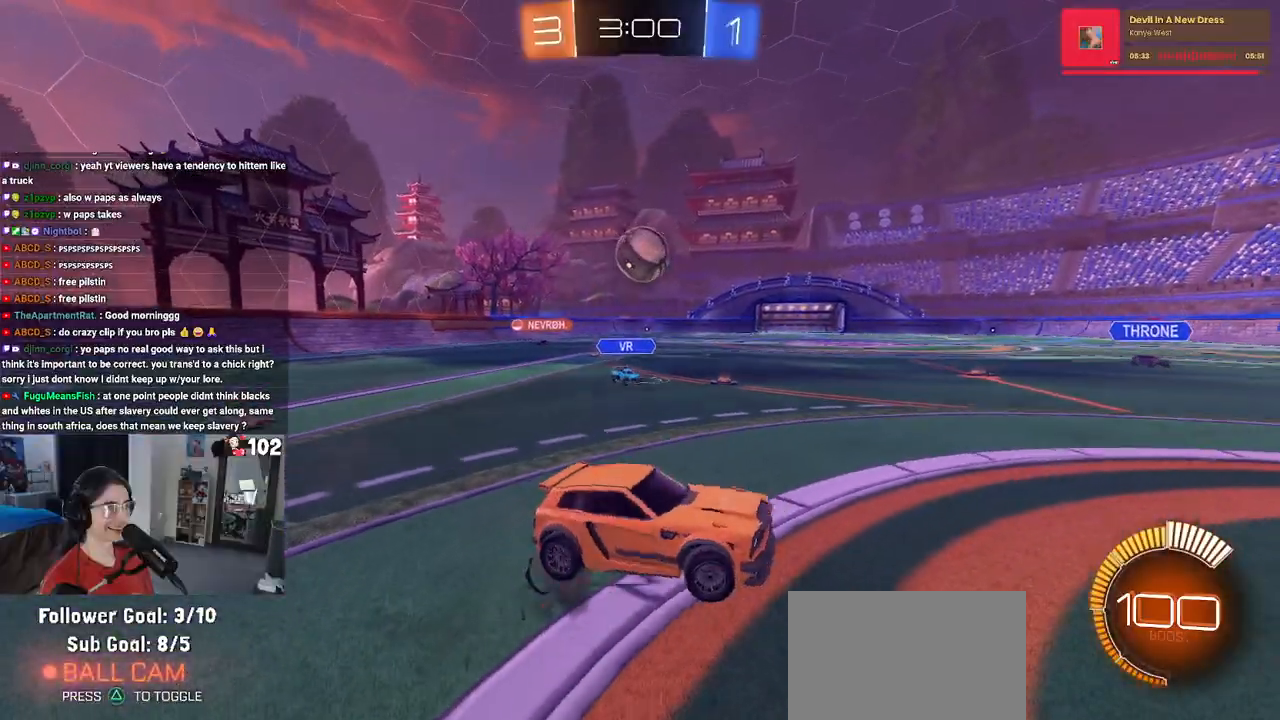
{"buttons": ["L1", "R1"], "left_stick": "right", "right_stick": "center", "events": [[17, "L2", "up"], [117, "CROSS", "up"], [167, "L1", "down"], [450, "left_stick", "right"], [500, "R1", "down"]]}
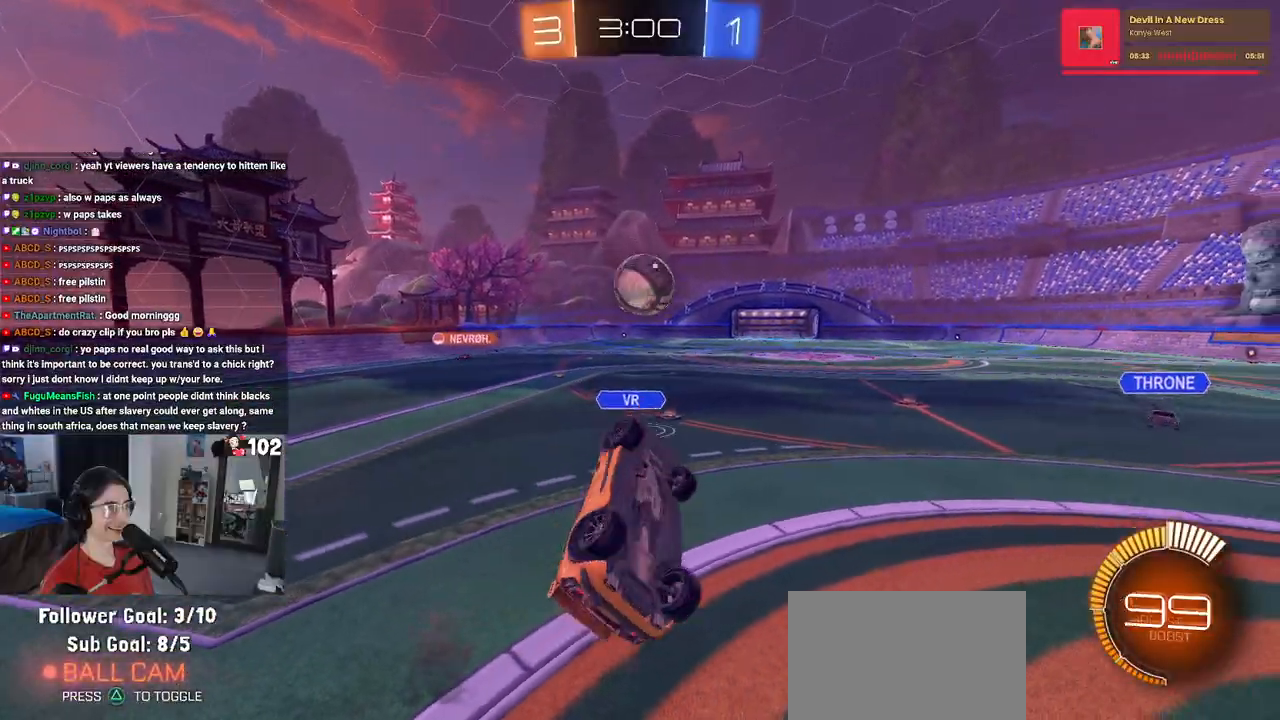
{"buttons": ["R1"], "left_stick": "center", "right_stick": "center", "events": [[133, "left_stick", "center"], [183, "left_stick", "down"], [350, "left_stick", "left"], [400, "left_stick", "center"], [450, "L1", "up"]]}
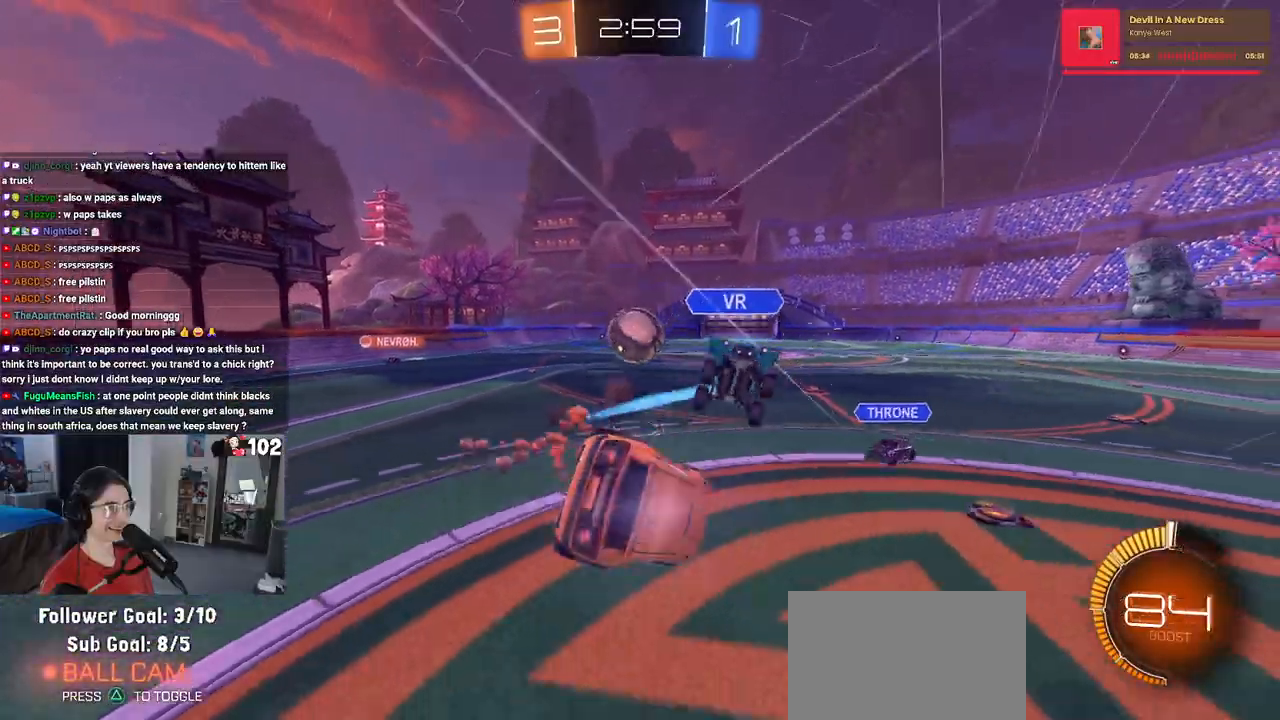
{"buttons": [], "left_stick": "up-left", "right_stick": "center", "events": [[100, "R1", "up"], [167, "left_stick", "up-left"], [350, "SQUARE", "down"], [500, "SQUARE", "up"]]}
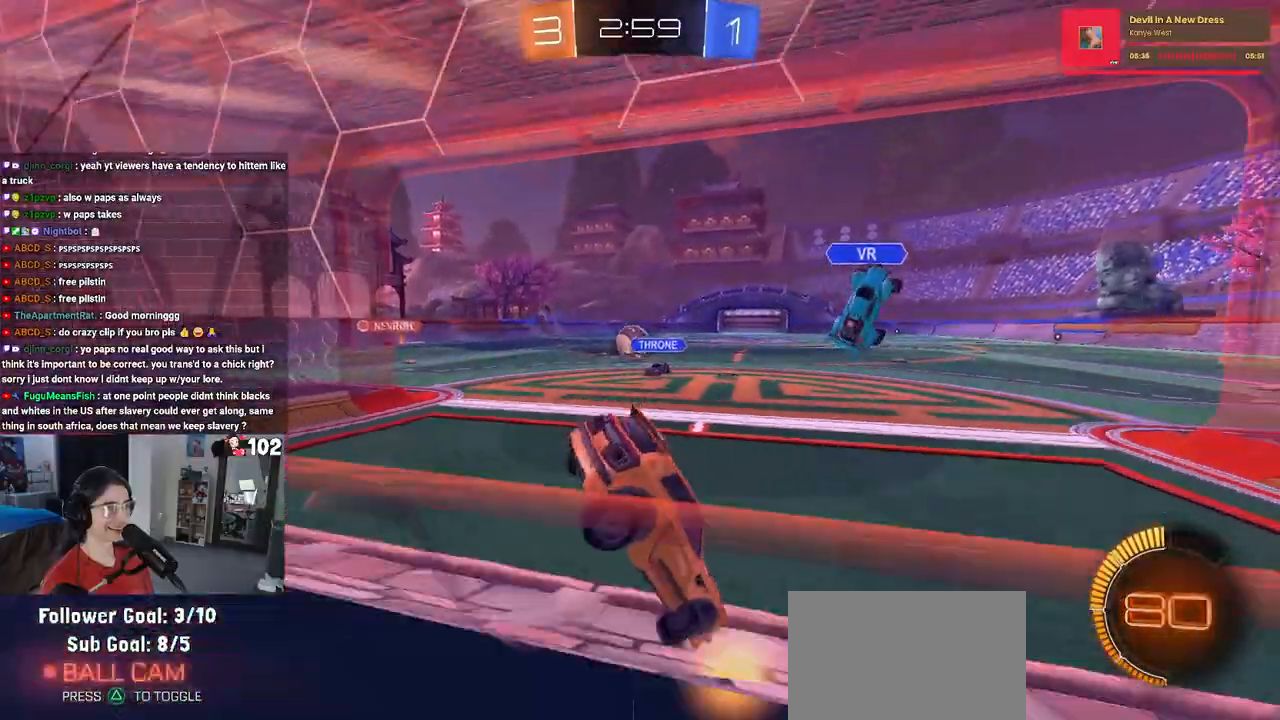
{"buttons": ["R1"], "left_stick": "center", "right_stick": "center", "events": [[167, "R1", "down"], [217, "left_stick", "center"]]}
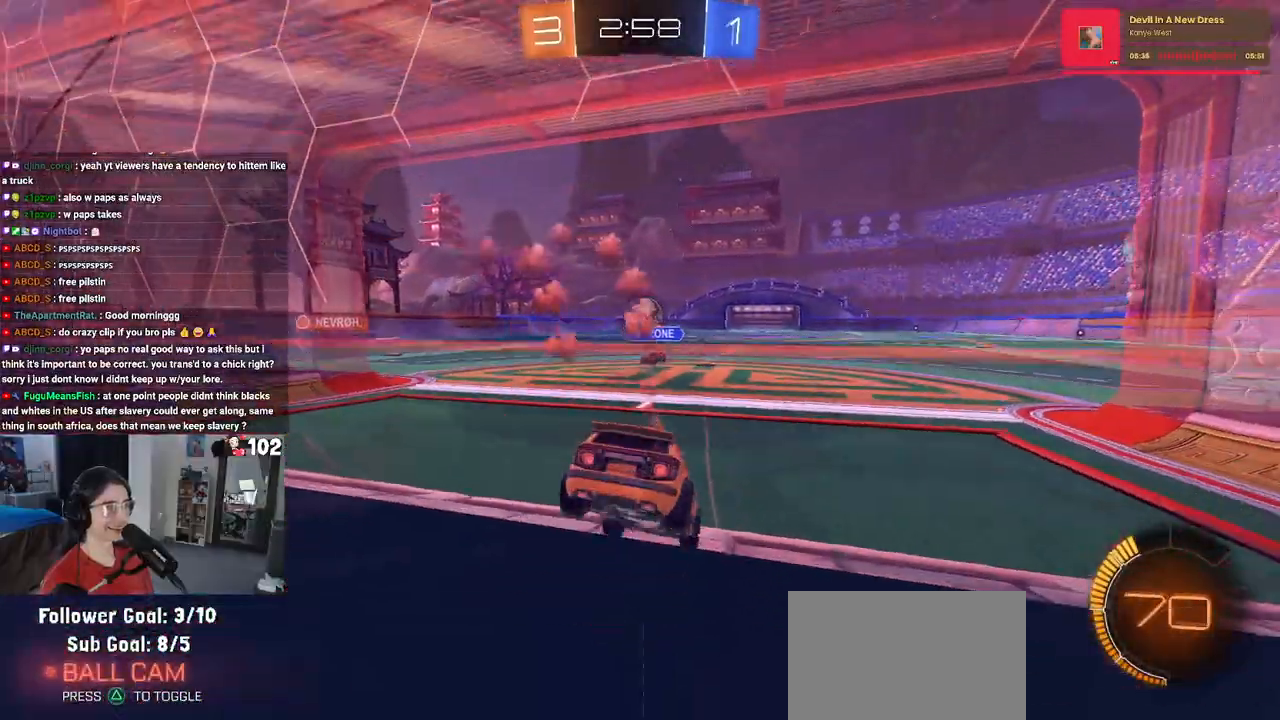
{"buttons": [], "left_stick": "down-left", "right_stick": "center", "events": [[217, "left_stick", "left"], [333, "left_stick", "center"], [467, "left_stick", "down-left"], [483, "R1", "up"]]}
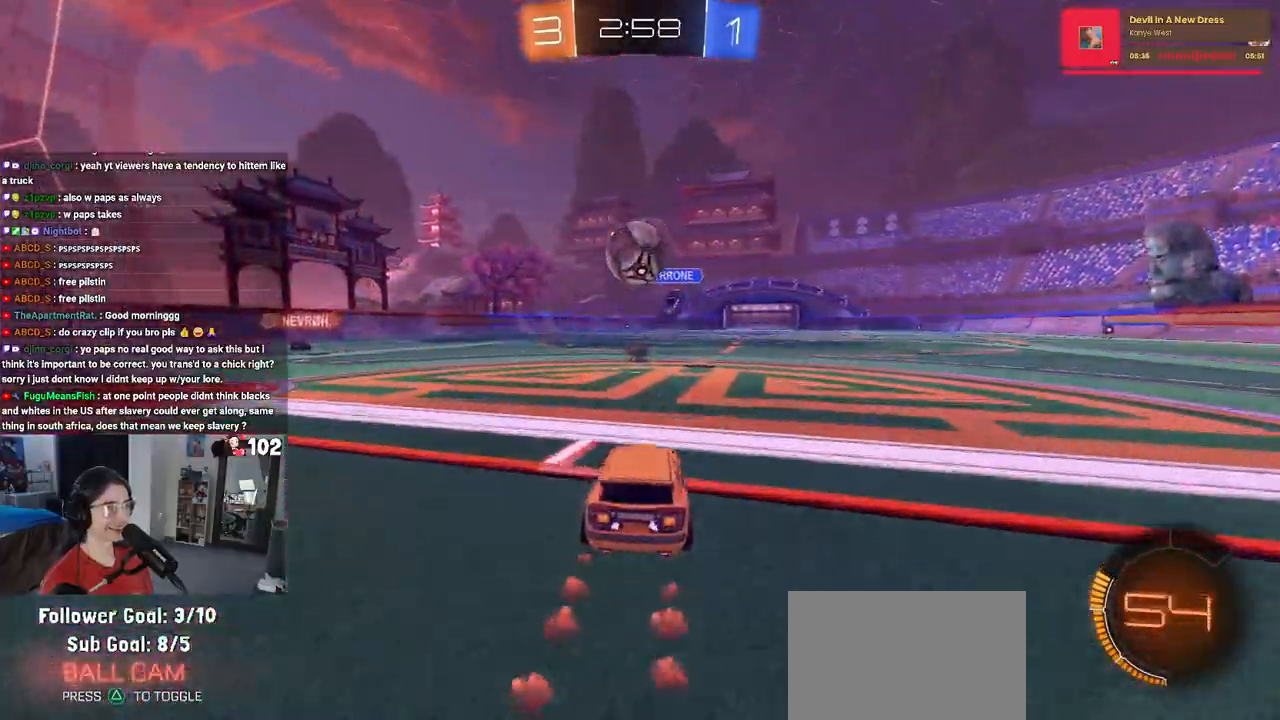
{"buttons": ["R1"], "left_stick": "center", "right_stick": "center", "events": [[33, "CROSS", "down"], [50, "L2", "down"], [67, "left_stick", "down"], [200, "CROSS", "up"], [267, "CROSS", "down"], [383, "R1", "down"], [450, "CROSS", "up"], [450, "left_stick", "center"], [483, "L2", "up"]]}
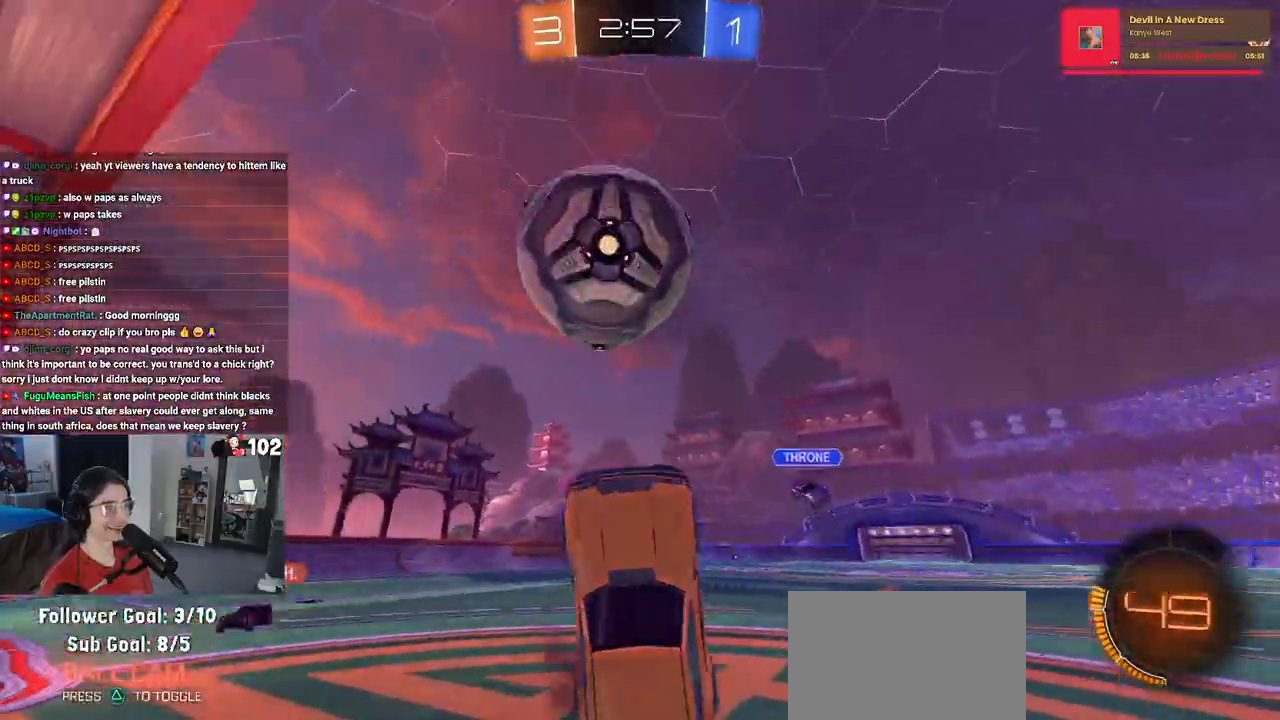
{"buttons": [], "left_stick": "up", "right_stick": "center", "events": [[50, "left_stick", "up"], [100, "L1", "down"], [150, "R1", "up"], [300, "TRIANGLE", "down"], [417, "TRIANGLE", "up"], [483, "L1", "up"]]}
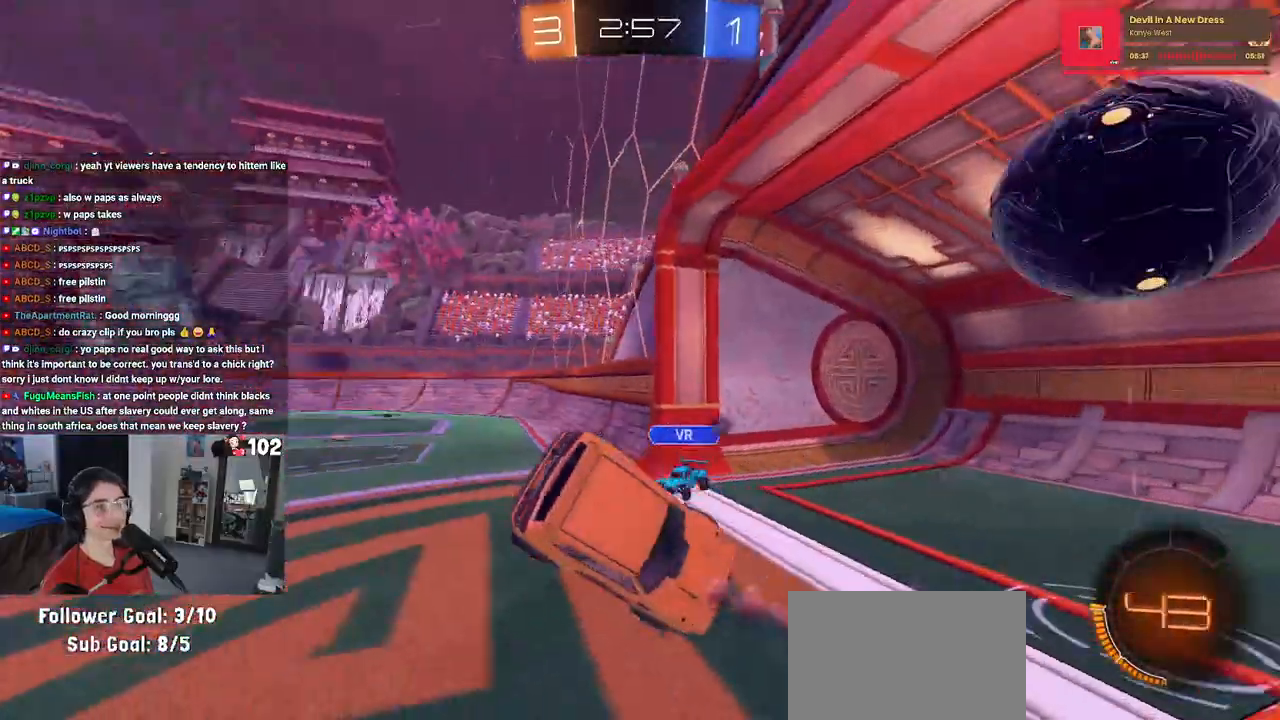
{"buttons": [], "left_stick": "center", "right_stick": "center", "events": [[17, "left_stick", "center"]]}